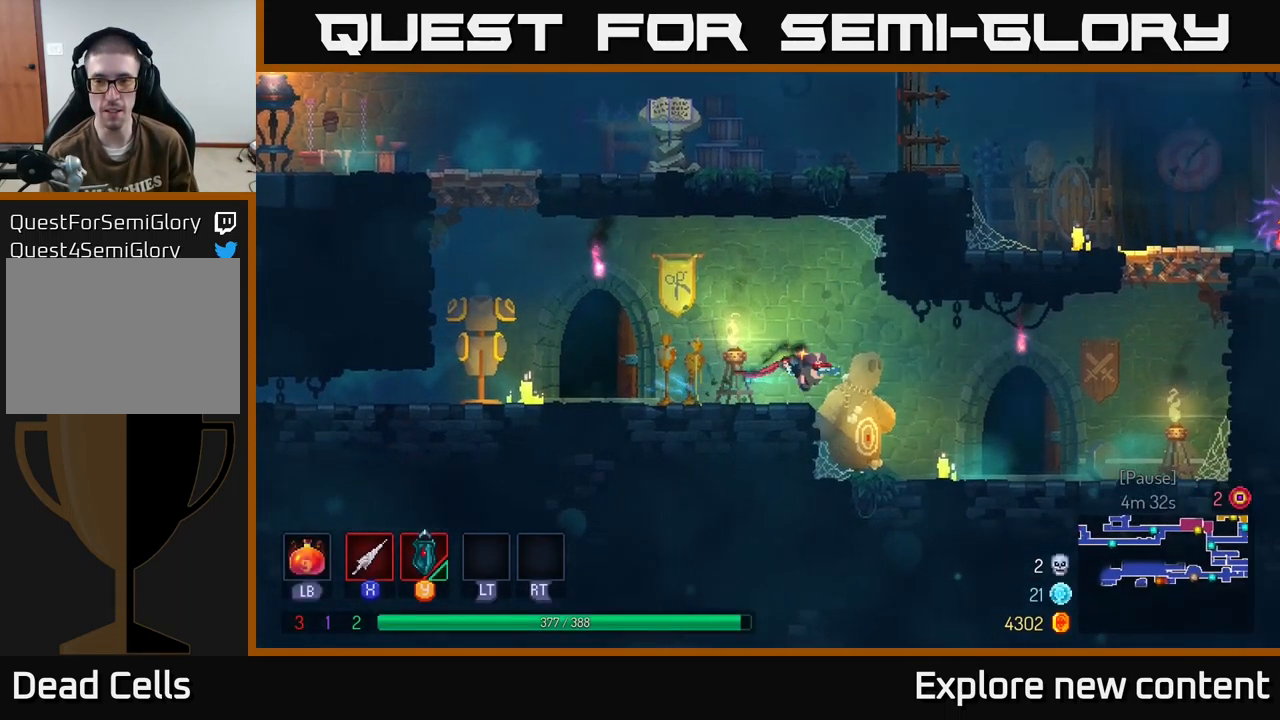
Gameplay with a controller (Xbox layout); each line is a JSON object with the inputs held at the frame after it. "events" lists button and stick changes between this image and that frame as [ms after this image, input, new state], when the widget could be followed in between.
{"buttons": [], "left_stick": "right", "right_stick": "center", "events": [[67, "B", "up"]]}
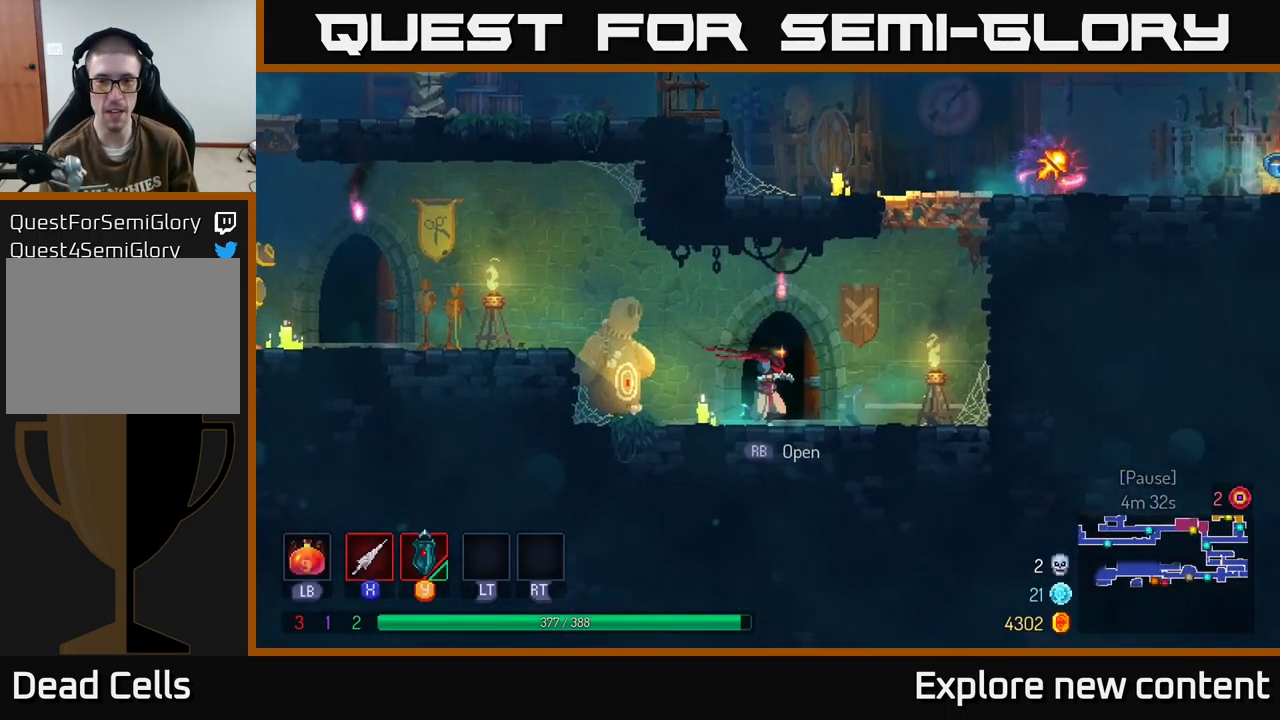
{"buttons": ["A"], "left_stick": "right", "right_stick": "center", "events": [[134, "A", "down"], [317, "A", "up"], [400, "A", "down"]]}
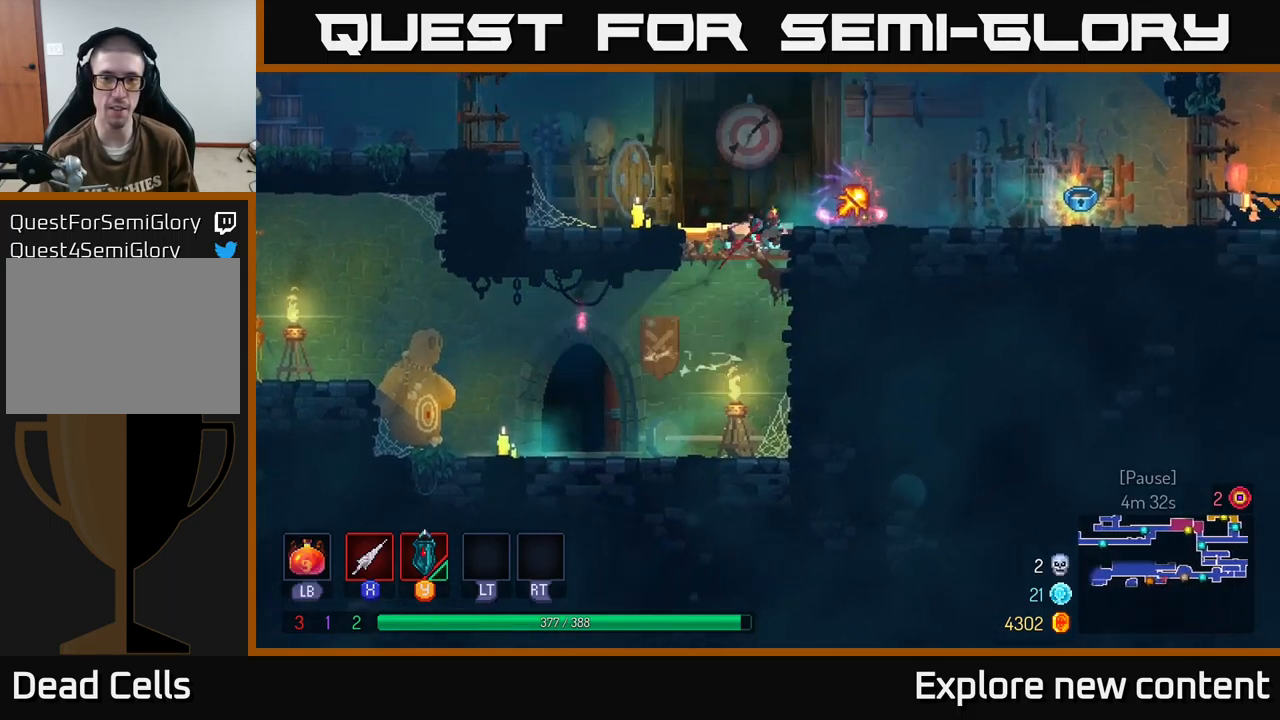
{"buttons": [], "left_stick": "right", "right_stick": "center", "events": [[117, "A", "up"], [267, "B", "down"], [417, "B", "up"]]}
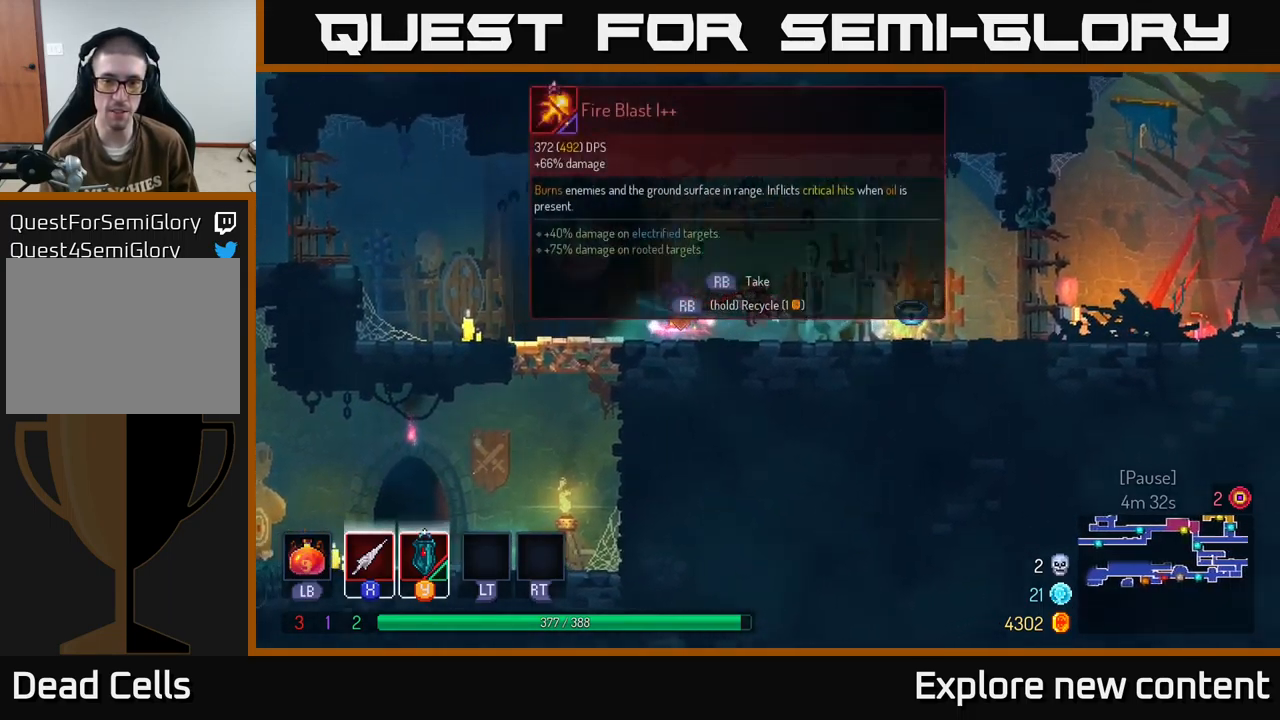
{"buttons": [], "left_stick": "right", "right_stick": "center", "events": [[250, "A", "down"], [267, "left_stick", "down-right"], [367, "A", "up"], [367, "left_stick", "right"]]}
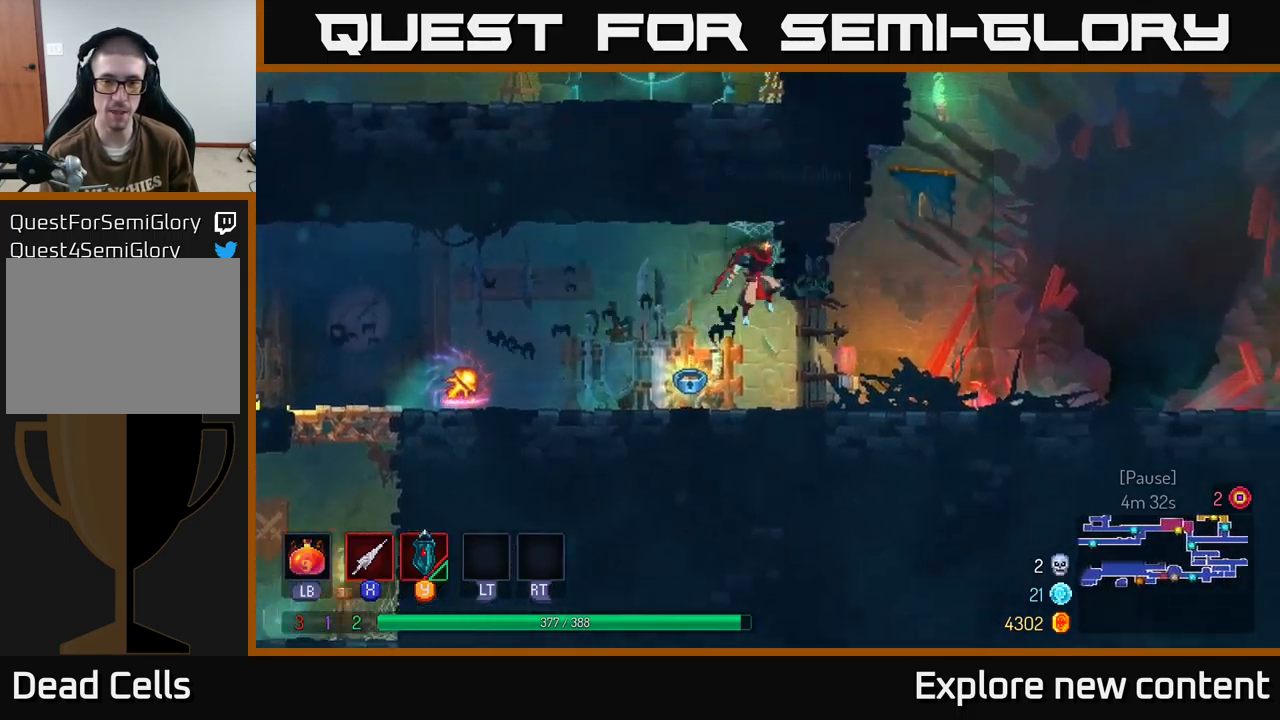
{"buttons": [], "left_stick": "right", "right_stick": "center", "events": [[300, "B", "down"], [417, "B", "up"]]}
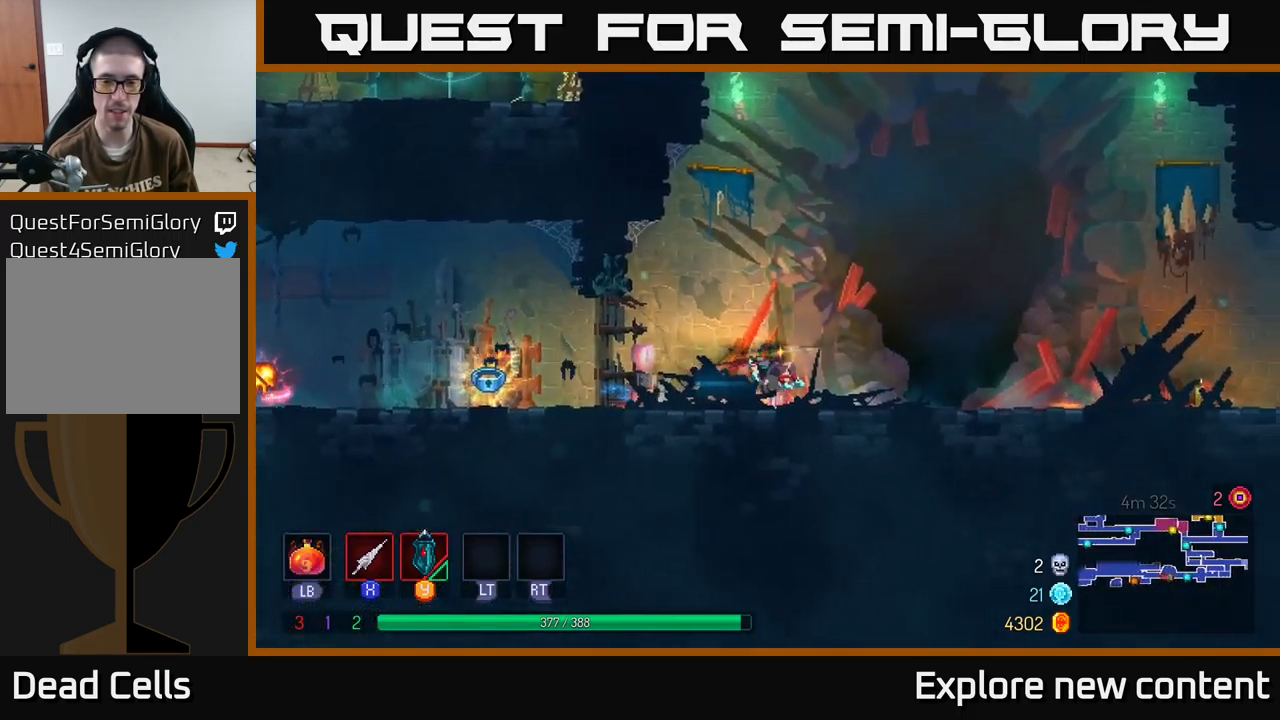
{"buttons": [], "left_stick": "right", "right_stick": "center", "events": [[117, "A", "down"], [234, "A", "up"]]}
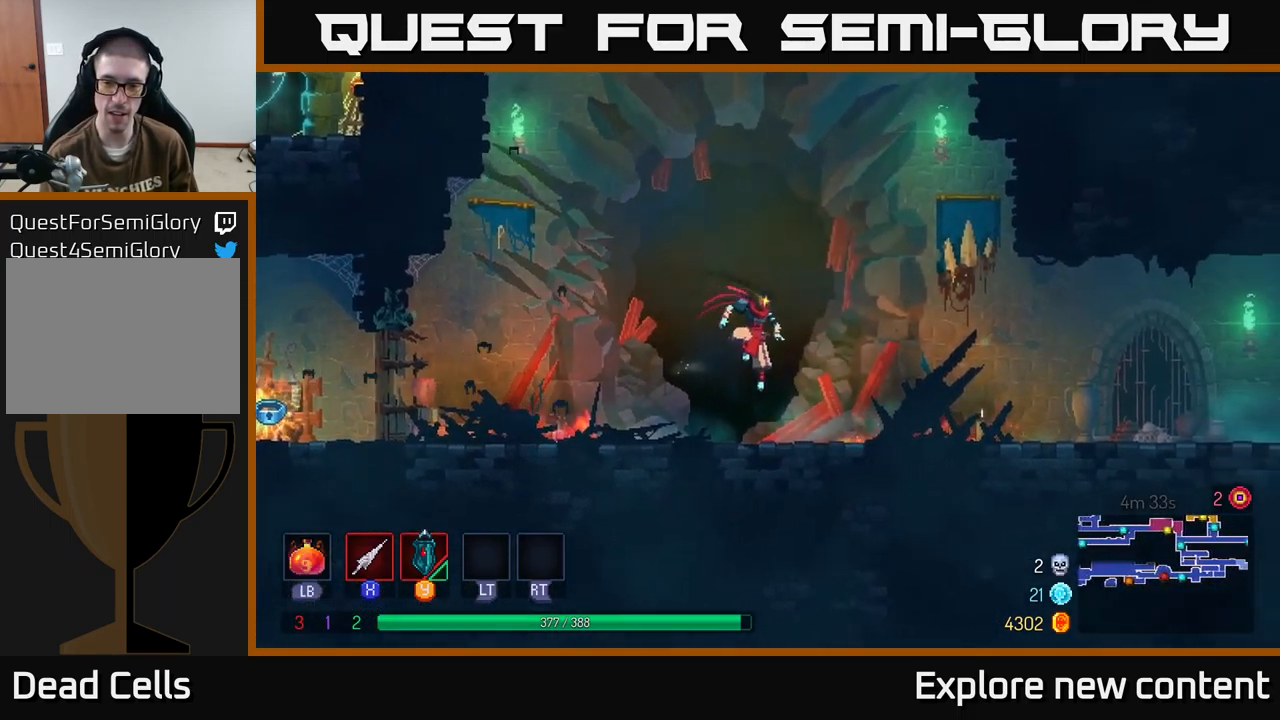
{"buttons": ["A"], "left_stick": "right", "right_stick": "center", "events": [[117, "B", "down"], [300, "B", "up"], [484, "A", "down"]]}
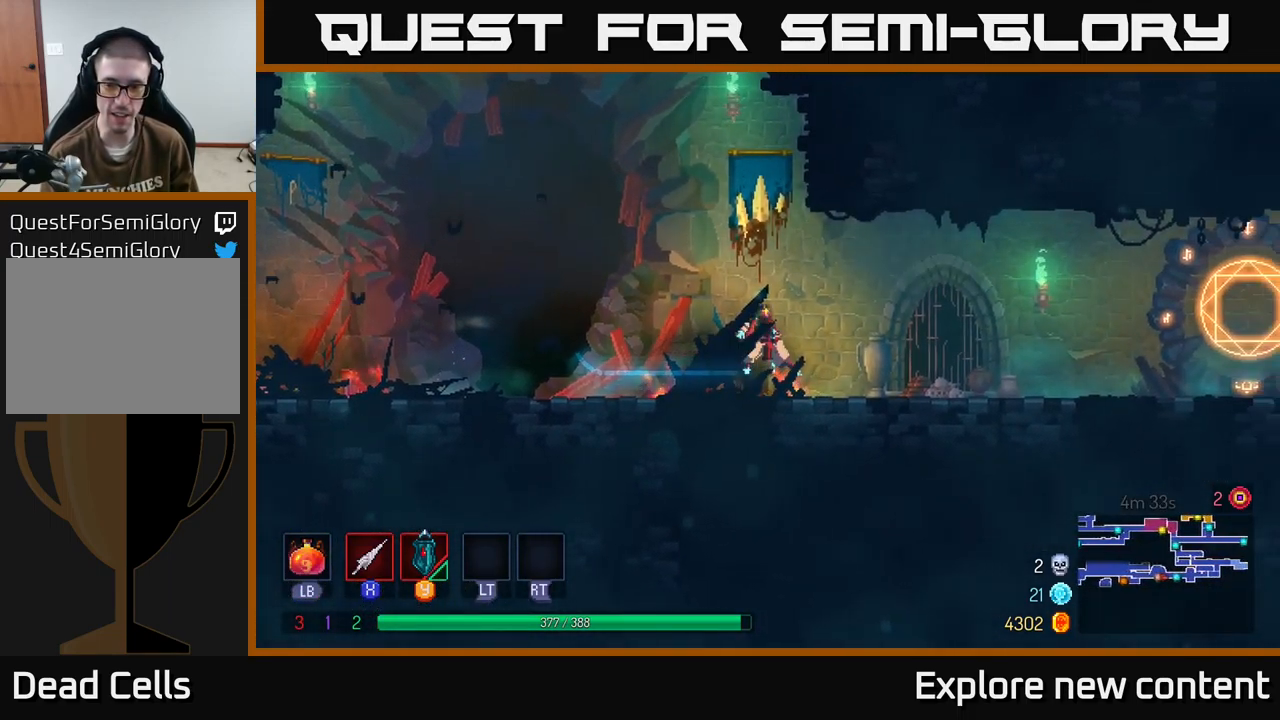
{"buttons": ["B"], "left_stick": "up-right", "right_stick": "center", "events": [[84, "A", "up"], [434, "left_stick", "up-right"], [500, "B", "down"]]}
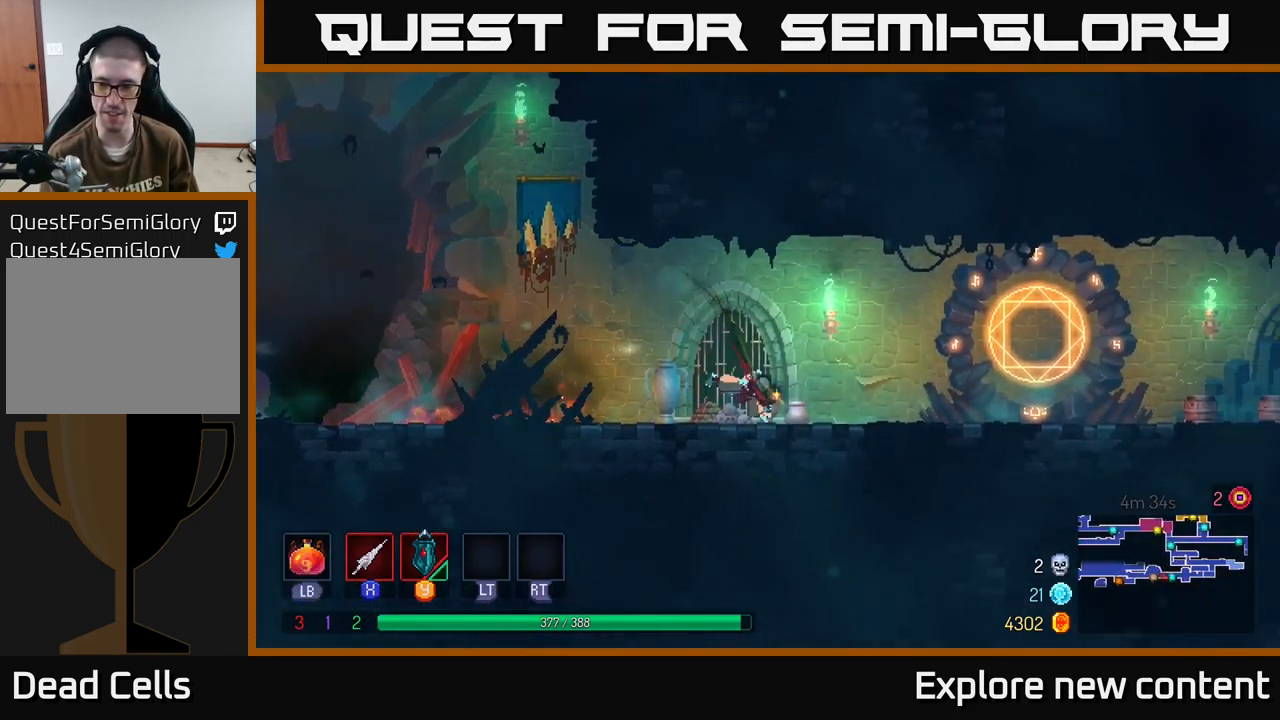
{"buttons": [], "left_stick": "up-right", "right_stick": "center", "events": [[150, "B", "up"], [284, "A", "down"], [384, "A", "up"]]}
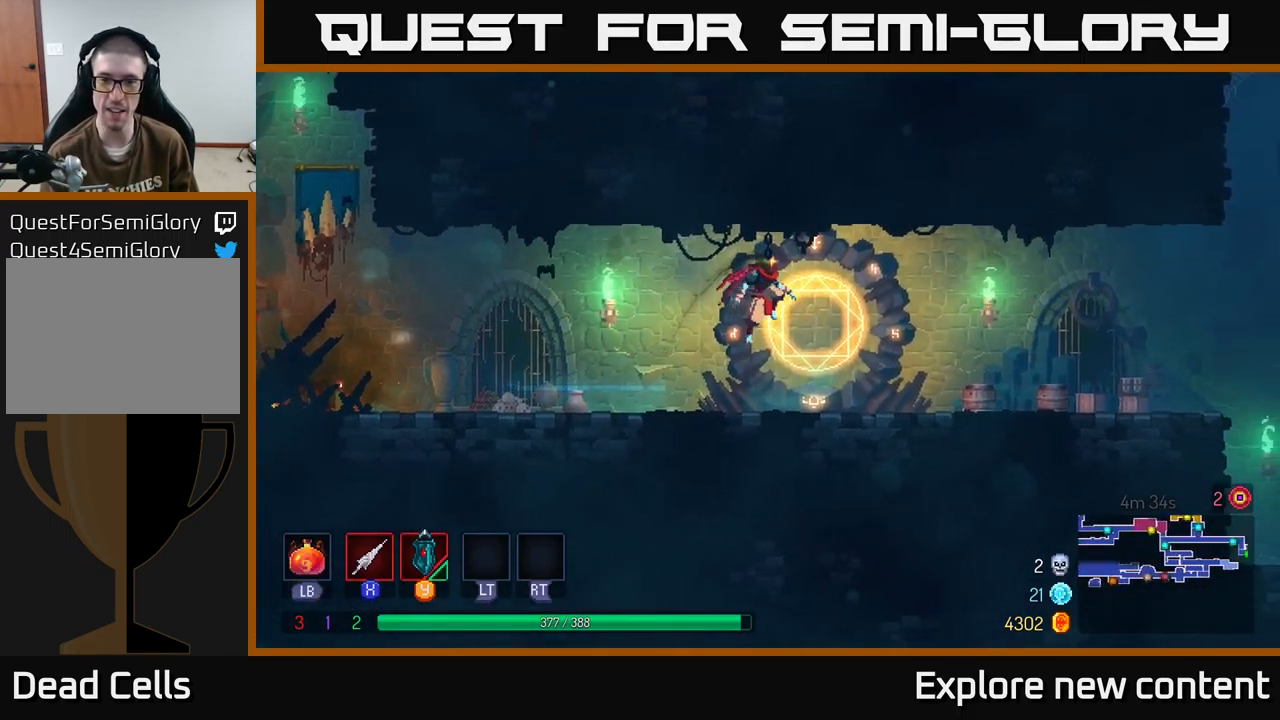
{"buttons": ["R1"], "left_stick": "center", "right_stick": "center", "events": [[300, "left_stick", "left"], [450, "R1", "down"], [500, "left_stick", "center"]]}
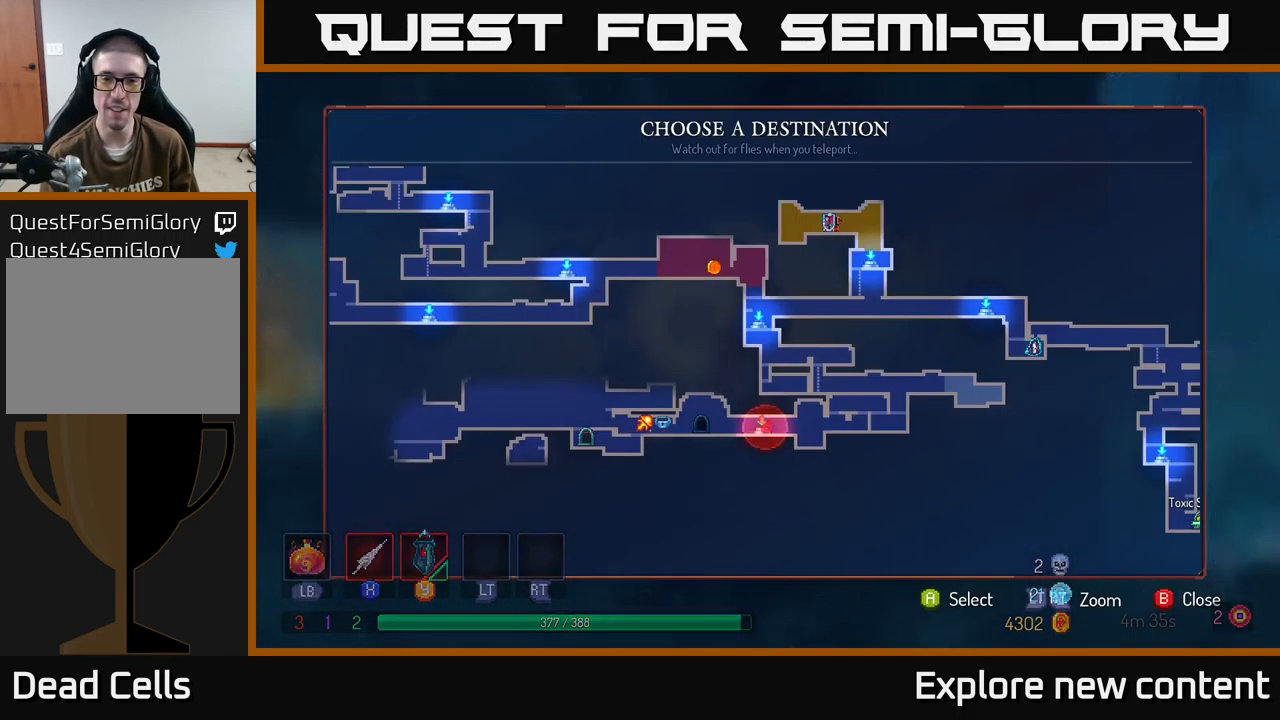
{"buttons": [], "left_stick": "right", "right_stick": "center", "events": [[34, "R1", "up"], [400, "left_stick", "right"]]}
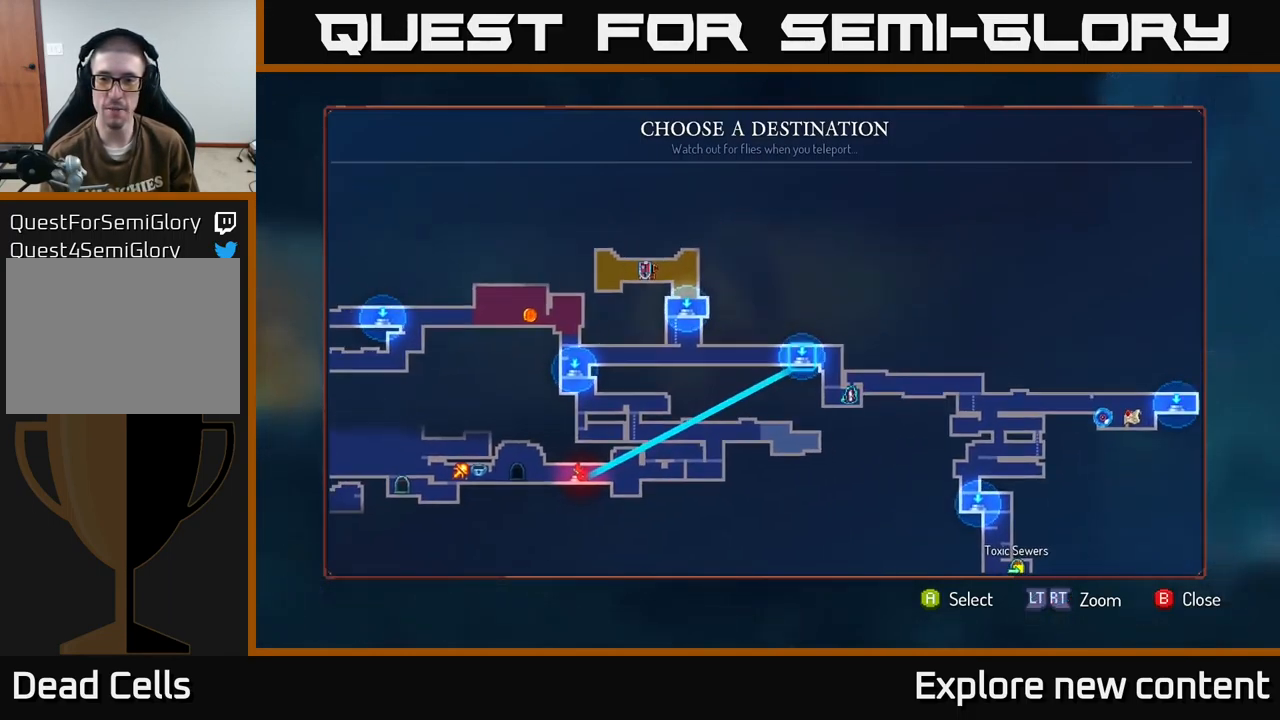
{"buttons": [], "left_stick": "center", "right_stick": "center", "events": [[50, "left_stick", "center"], [100, "left_stick", "right"], [251, "left_stick", "center"]]}
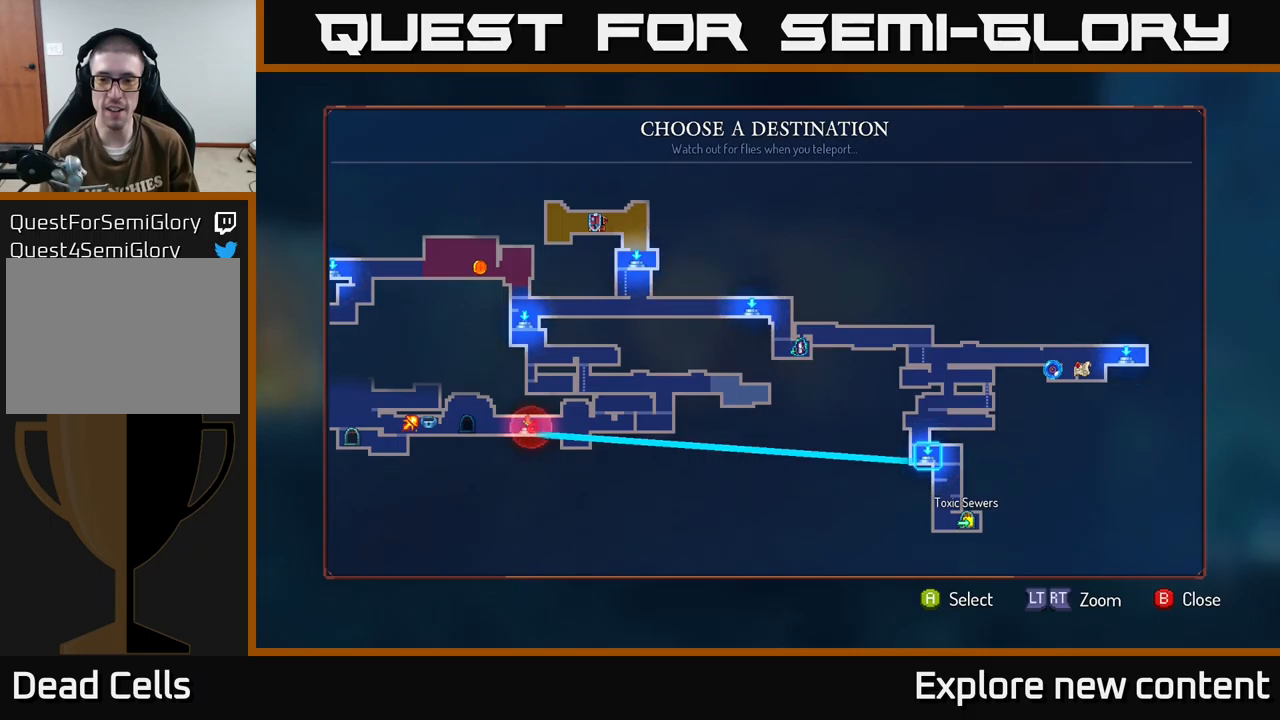
{"buttons": [], "left_stick": "center", "right_stick": "center", "events": []}
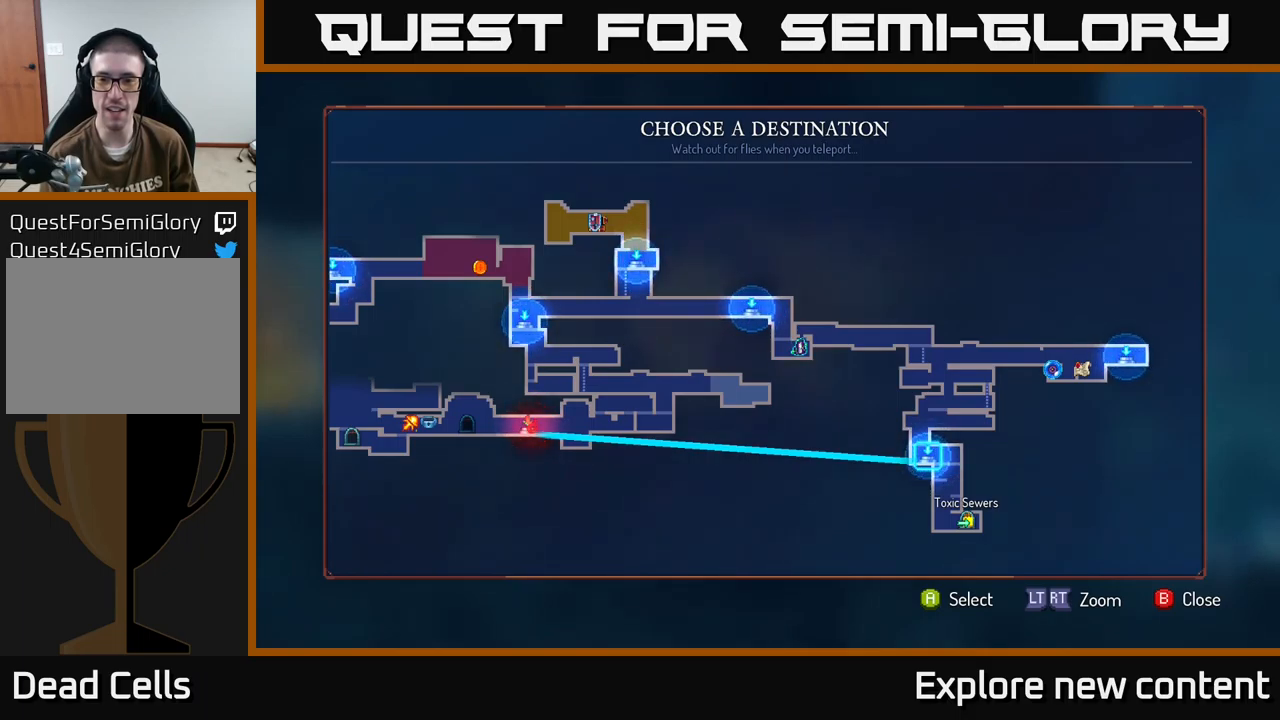
{"buttons": [], "left_stick": "left", "right_stick": "center", "events": [[183, "left_stick", "up-left"], [333, "left_stick", "center"], [400, "left_stick", "left"]]}
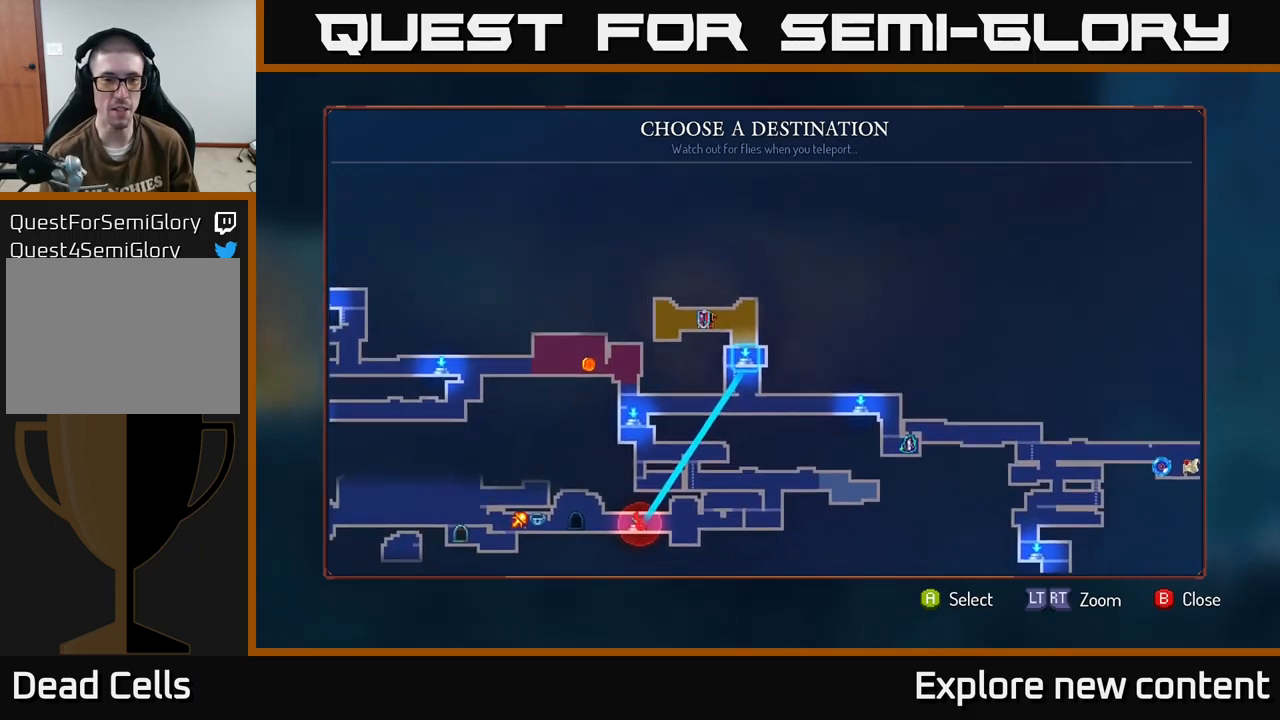
{"buttons": [], "left_stick": "left", "right_stick": "center", "events": [[100, "left_stick", "center"], [183, "left_stick", "left"], [333, "left_stick", "center"], [483, "left_stick", "left"]]}
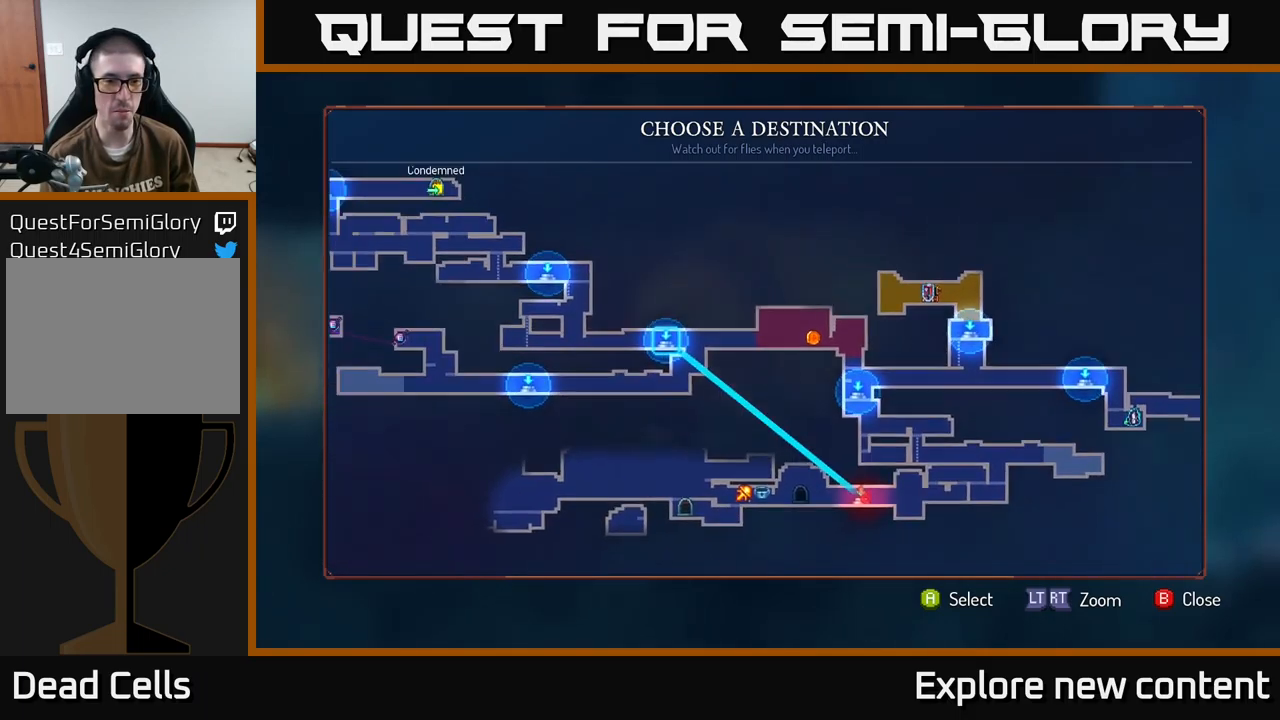
{"buttons": [], "left_stick": "center", "right_stick": "center", "events": [[133, "left_stick", "center"], [200, "left_stick", "left"], [317, "left_stick", "center"]]}
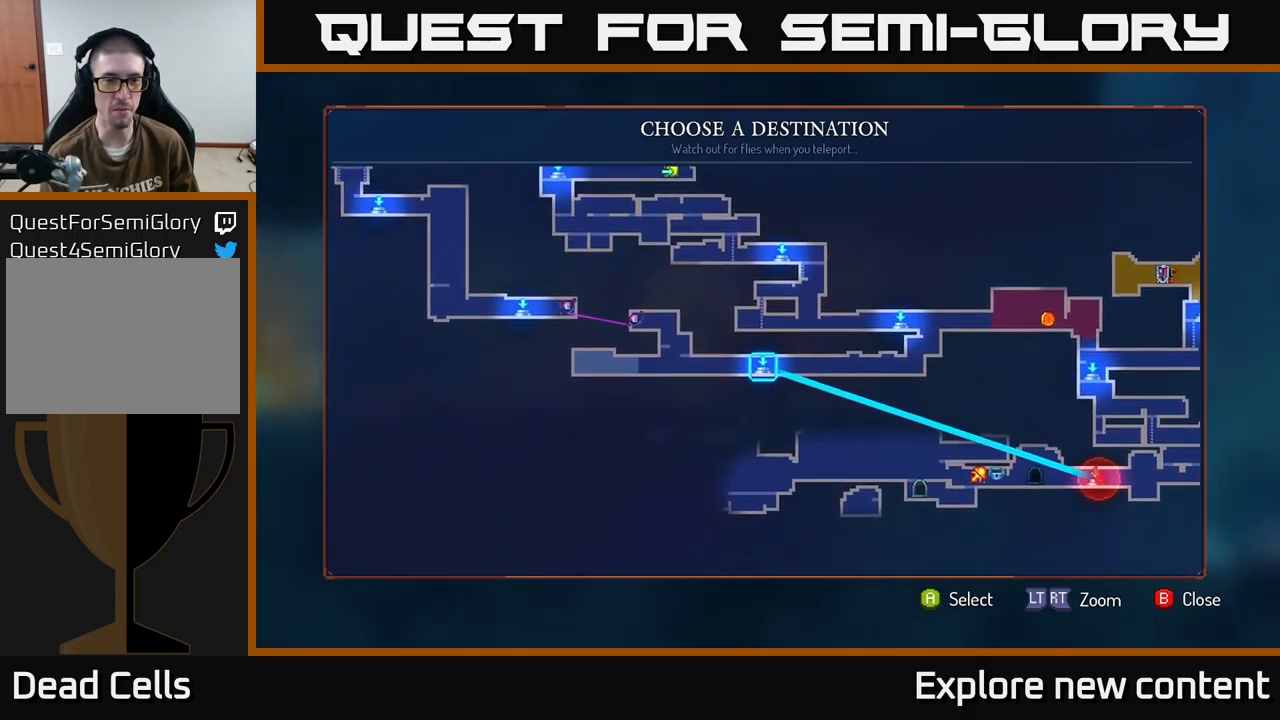
{"buttons": [], "left_stick": "left", "right_stick": "center", "events": [[67, "left_stick", "up"], [200, "left_stick", "center"], [483, "left_stick", "left"]]}
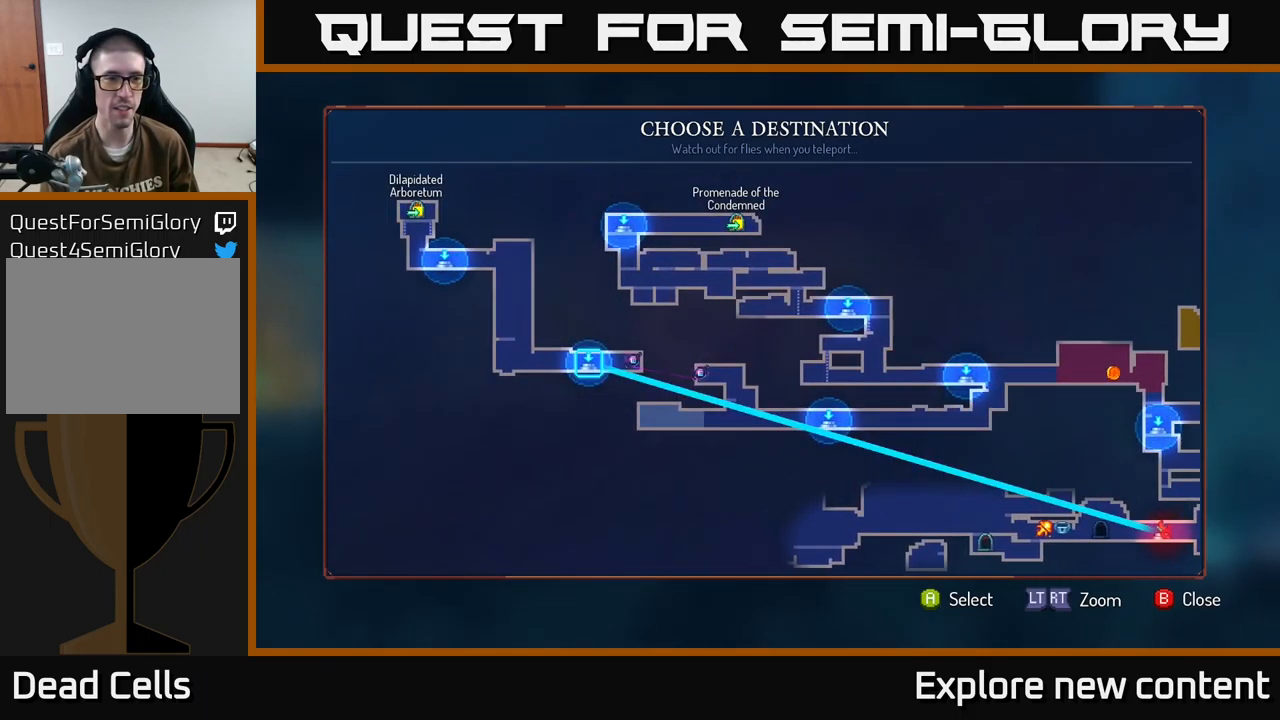
{"buttons": [], "left_stick": "right", "right_stick": "center", "events": [[133, "left_stick", "center"], [500, "left_stick", "right"]]}
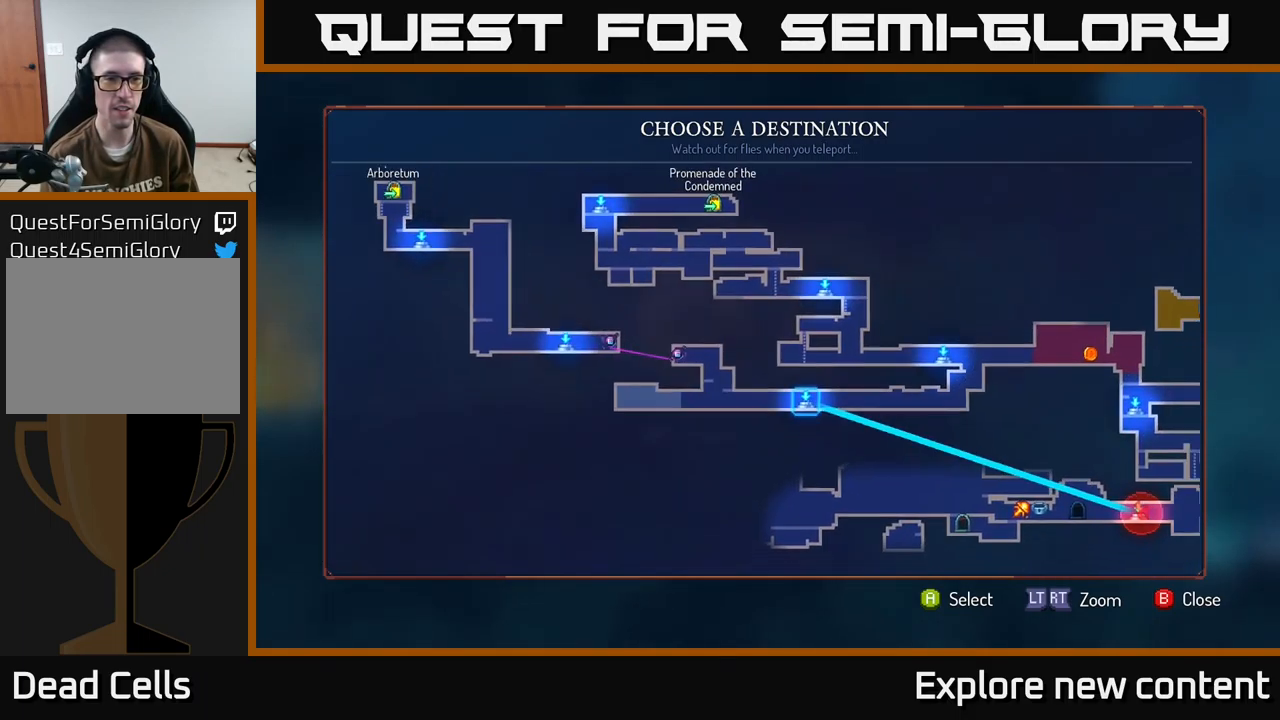
{"buttons": [], "left_stick": "right", "right_stick": "center", "events": []}
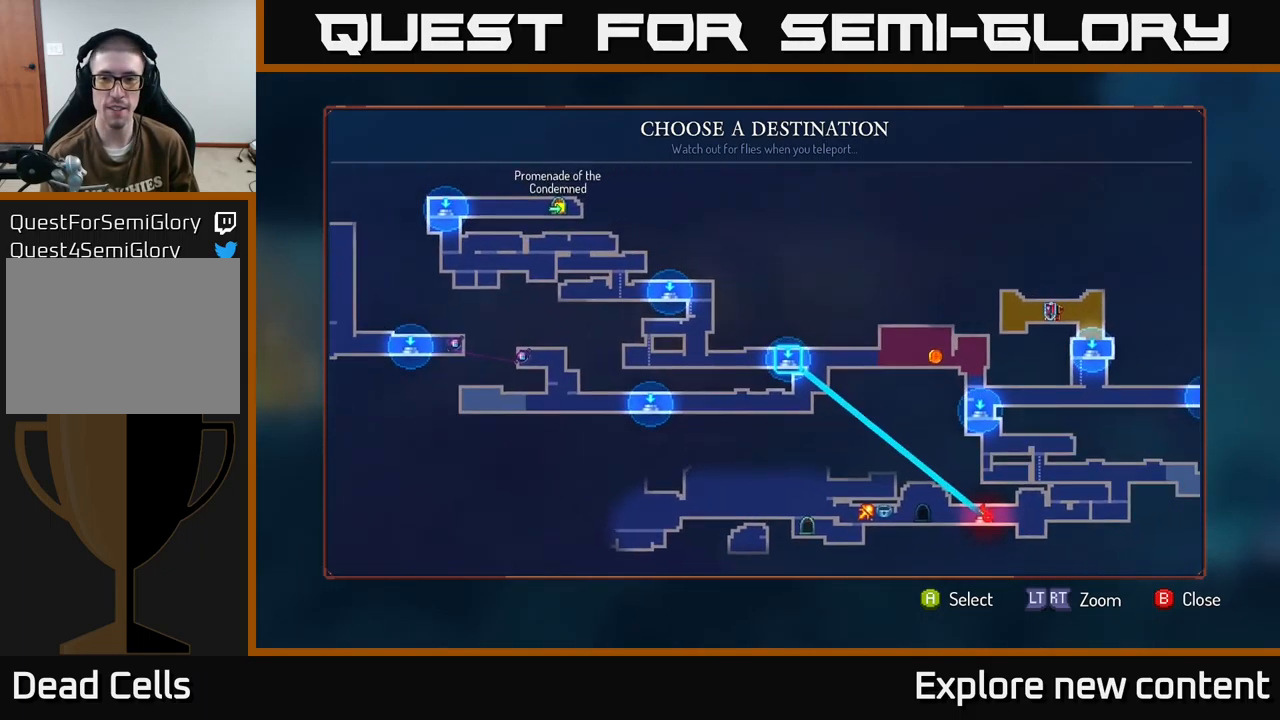
{"buttons": [], "left_stick": "center", "right_stick": "center", "events": [[50, "left_stick", "center"], [117, "left_stick", "right"], [267, "left_stick", "center"], [333, "left_stick", "right"], [500, "left_stick", "center"]]}
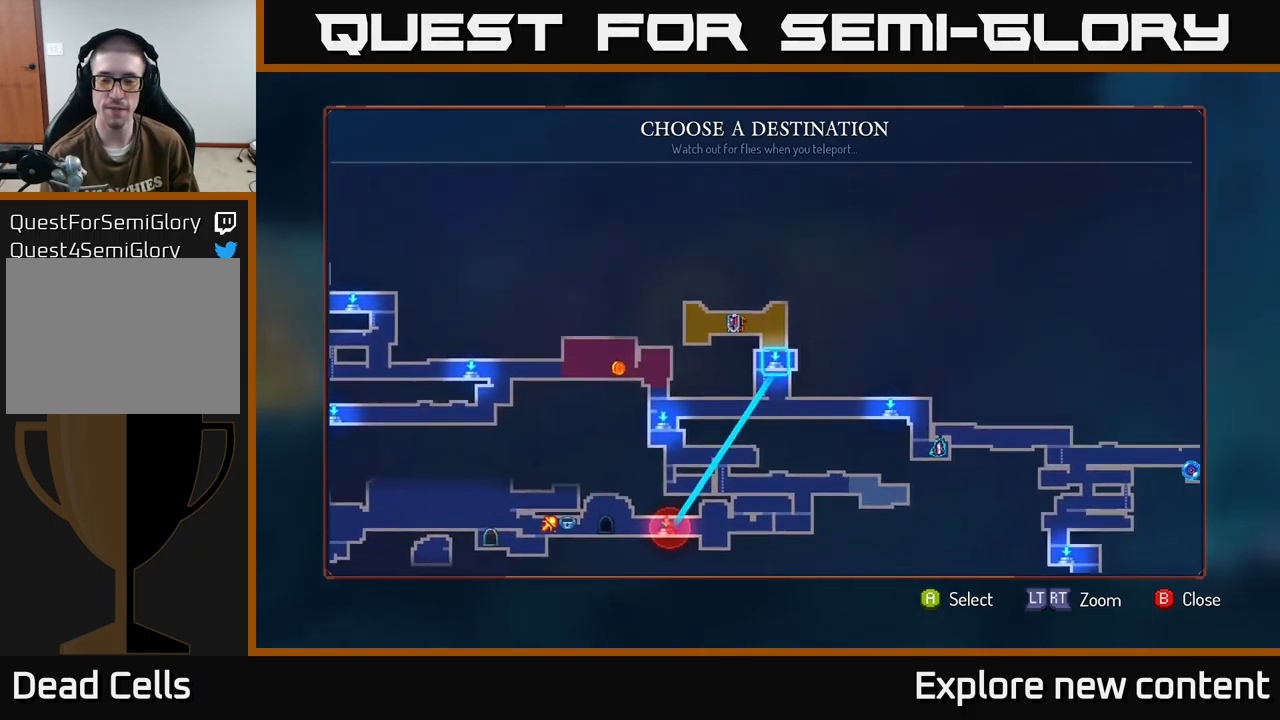
{"buttons": [], "left_stick": "down", "right_stick": "center", "events": [[100, "left_stick", "down-right"], [167, "left_stick", "down"], [317, "left_stick", "center"], [450, "left_stick", "down"]]}
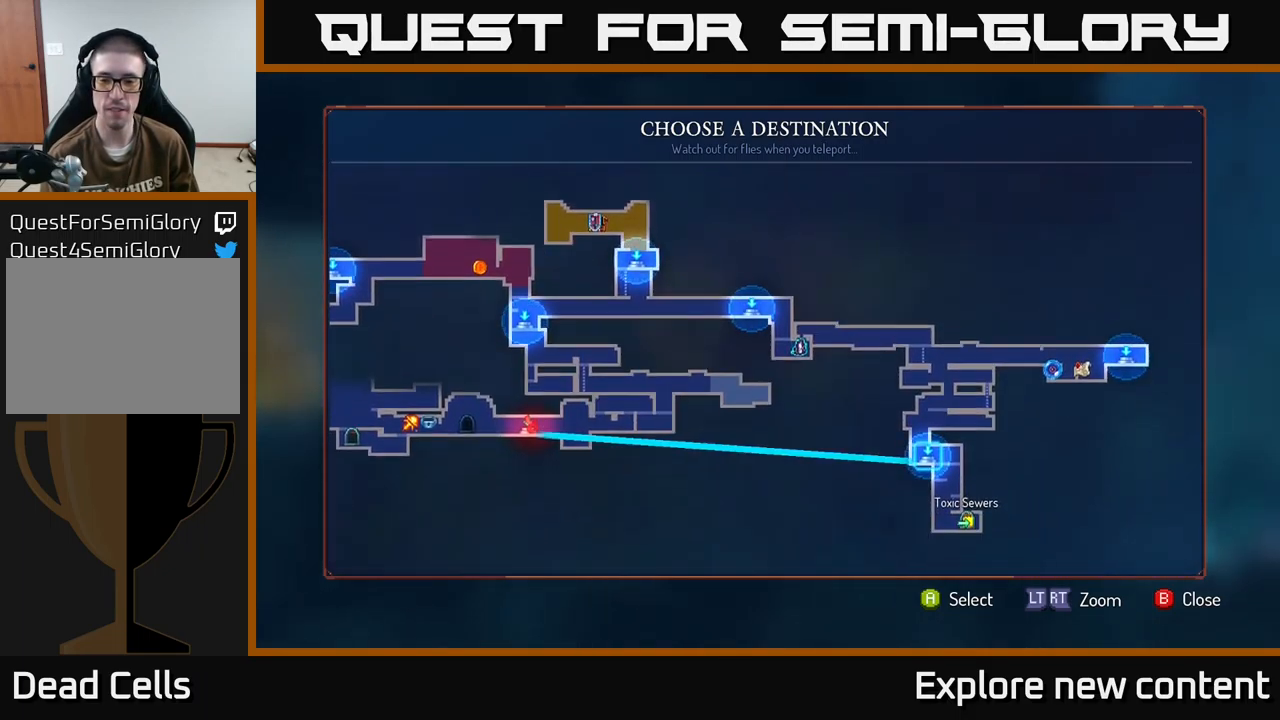
{"buttons": [], "left_stick": "center", "right_stick": "center", "events": [[117, "left_stick", "center"], [316, "A", "down"], [416, "A", "up"]]}
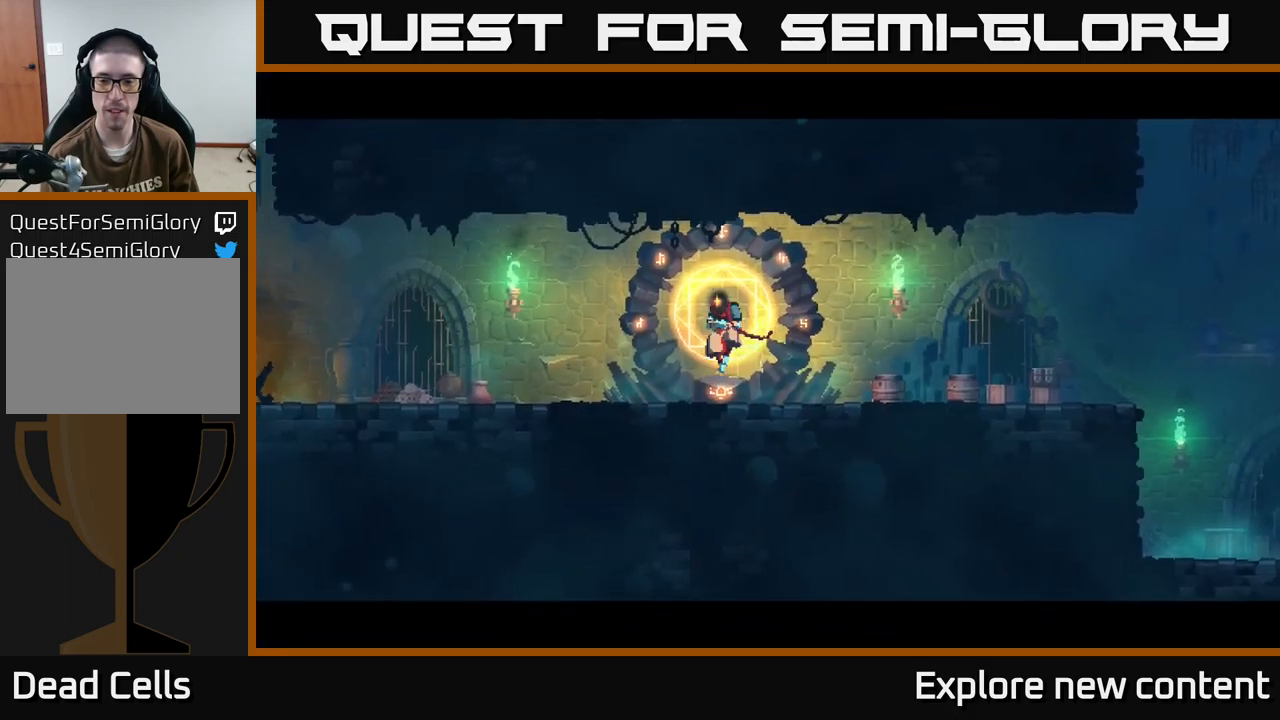
{"buttons": [], "left_stick": "right", "right_stick": "center", "events": [[83, "left_stick", "right"], [300, "B", "down"], [317, "left_stick", "center"], [400, "B", "up"], [483, "left_stick", "right"]]}
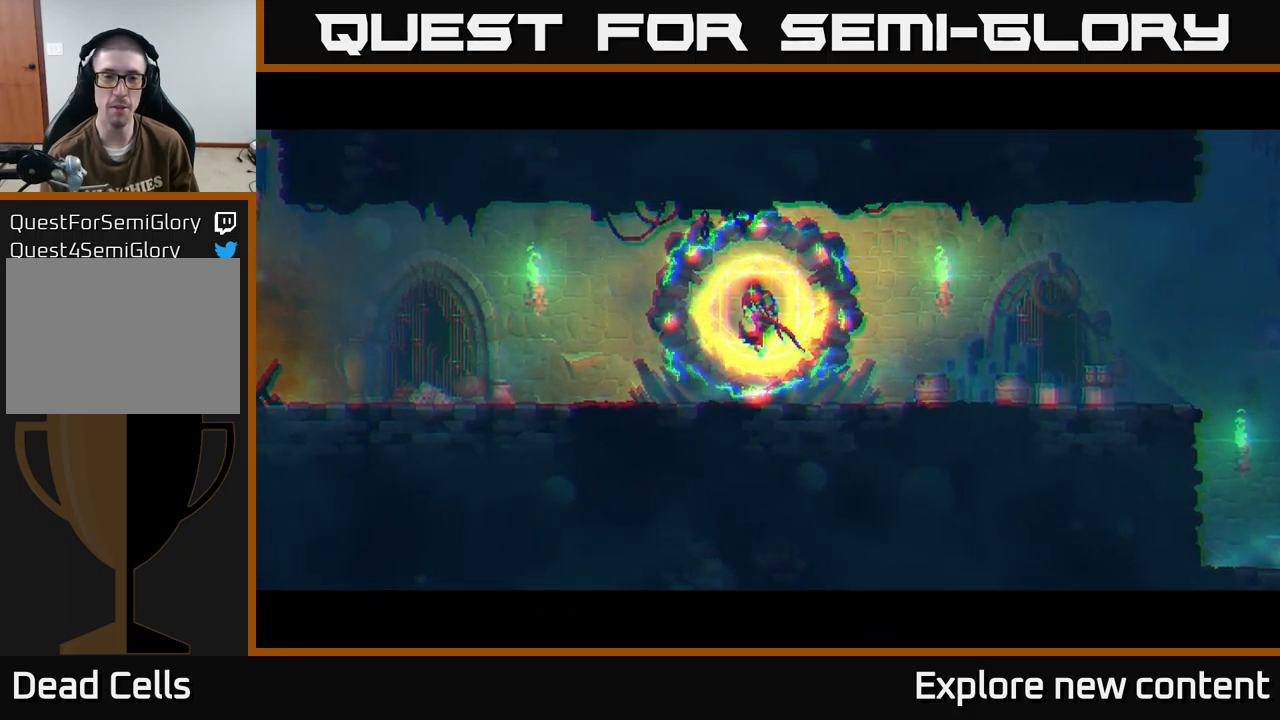
{"buttons": [], "left_stick": "right", "right_stick": "center", "events": []}
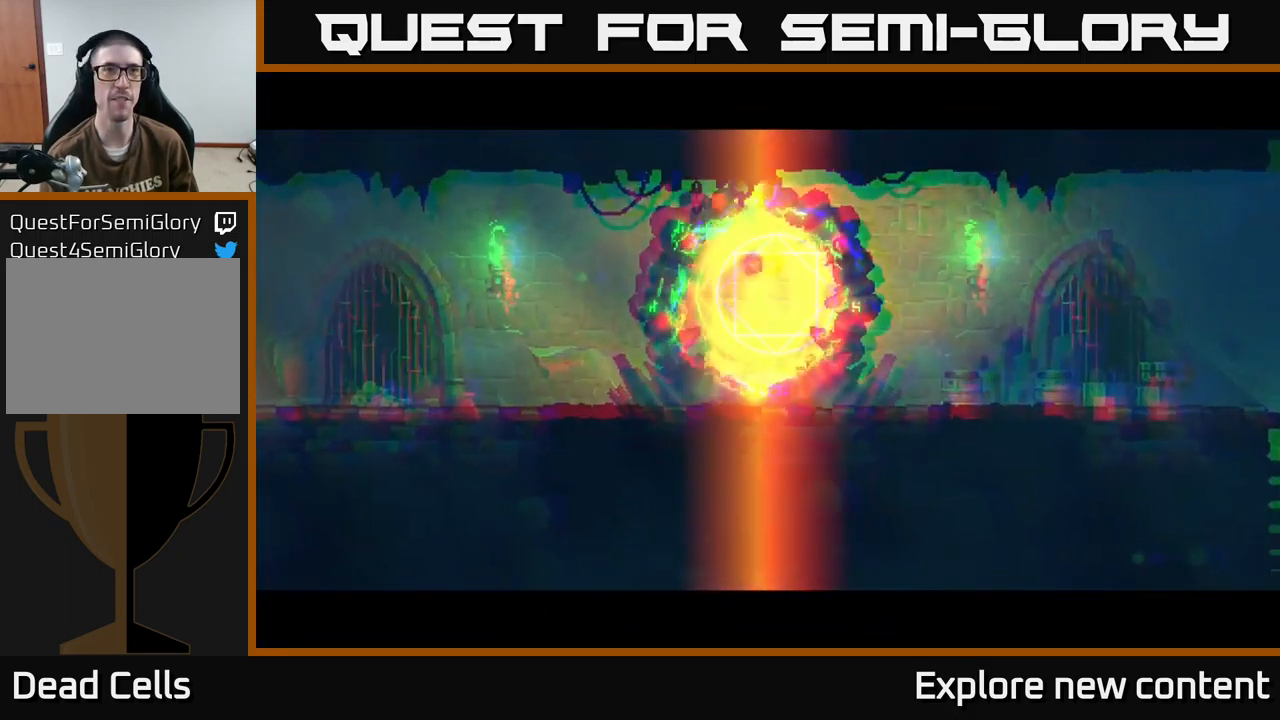
{"buttons": [], "left_stick": "right", "right_stick": "center", "events": [[367, "A", "down"], [467, "A", "up"]]}
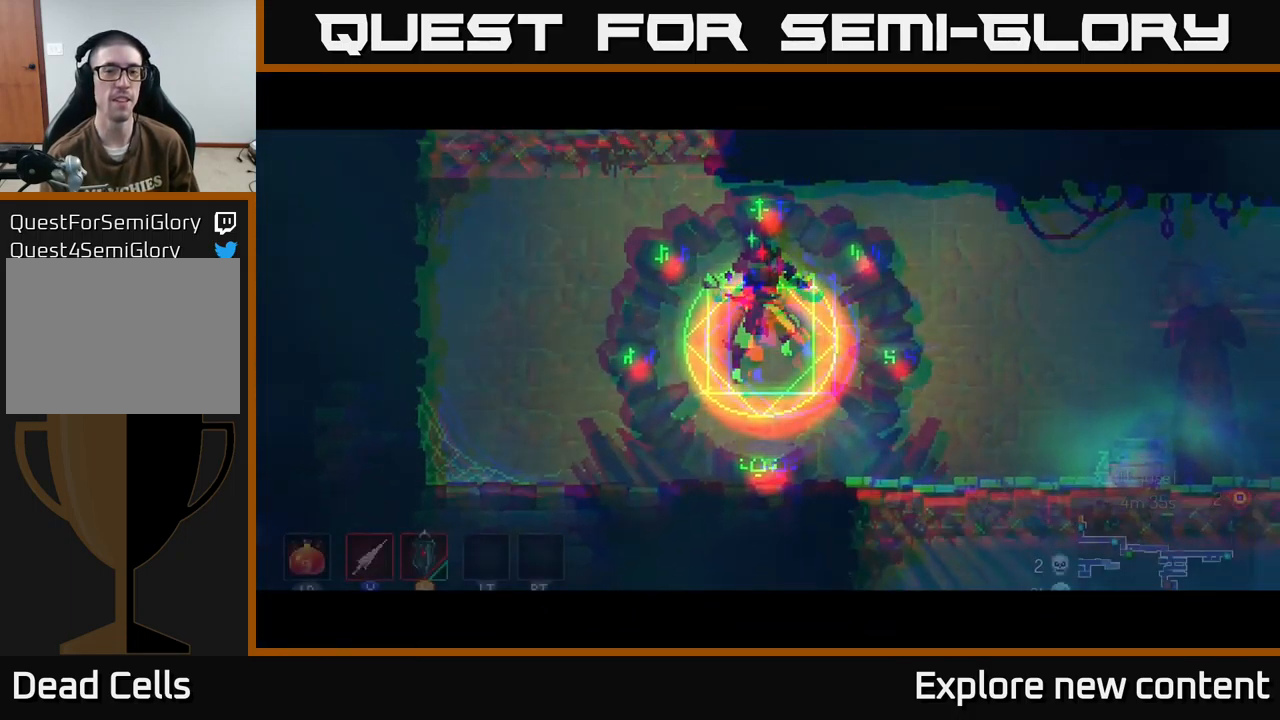
{"buttons": [], "left_stick": "right", "right_stick": "center", "events": [[167, "B", "down"], [267, "B", "up"], [333, "B", "down"], [383, "B", "up"]]}
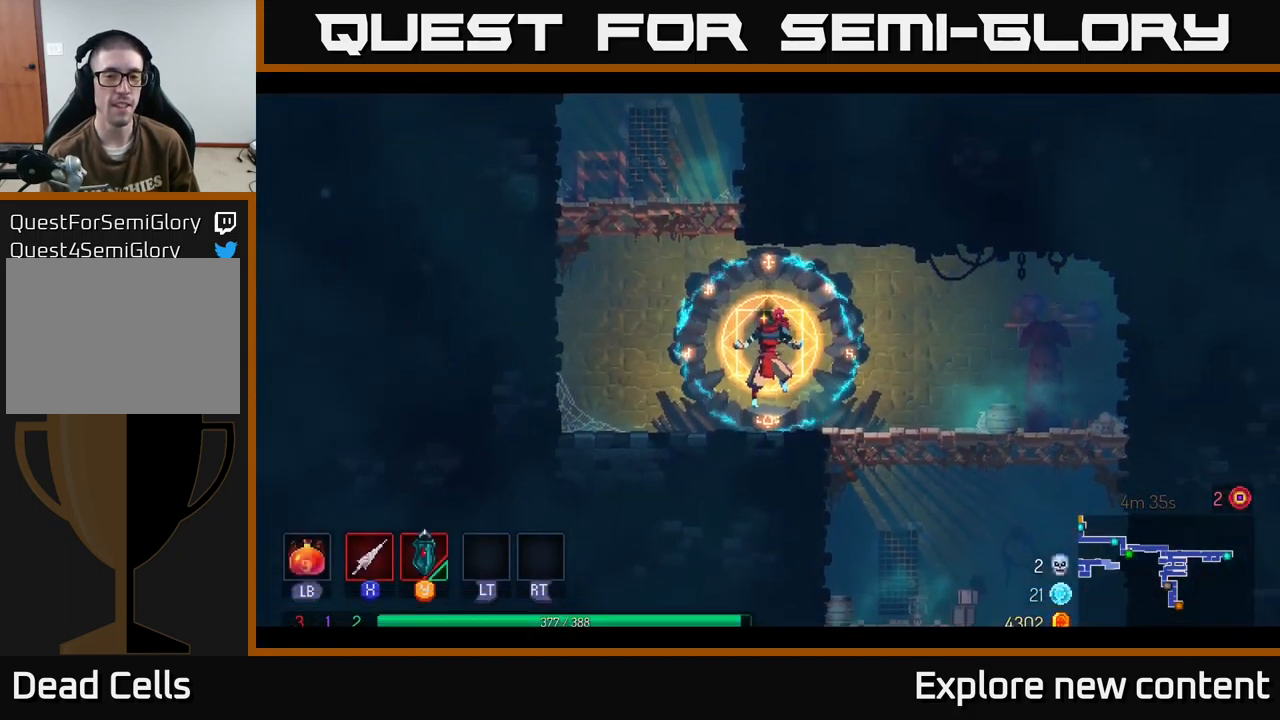
{"buttons": ["B"], "left_stick": "right", "right_stick": "center", "events": [[17, "B", "down"], [83, "B", "up"], [167, "B", "down"], [217, "B", "up"], [317, "B", "down"], [367, "B", "up"], [483, "B", "down"]]}